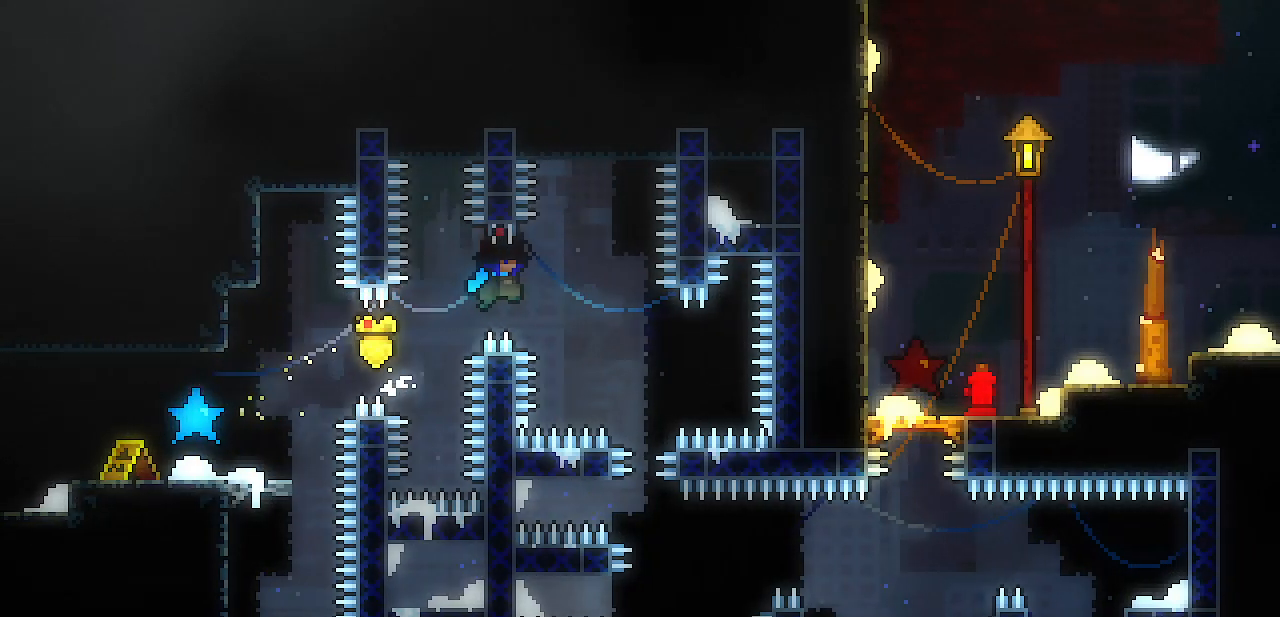
Gameplay with keyboard; each line is a JSON object with the keys held at the frame after it. "events" lists presses ("down") and releases ("up") of "c", "d", "down", "escape", "left", "return", "right", "shift", "up", "x" and "z" between this image and that frame as [ms after this image, input, new state], when the widget could be followed in between. No other keys are recorded. Mouse input is not recorded.
{"keys": ["z"], "events": [[250, "right", "up"], [300, "z", "down"]]}
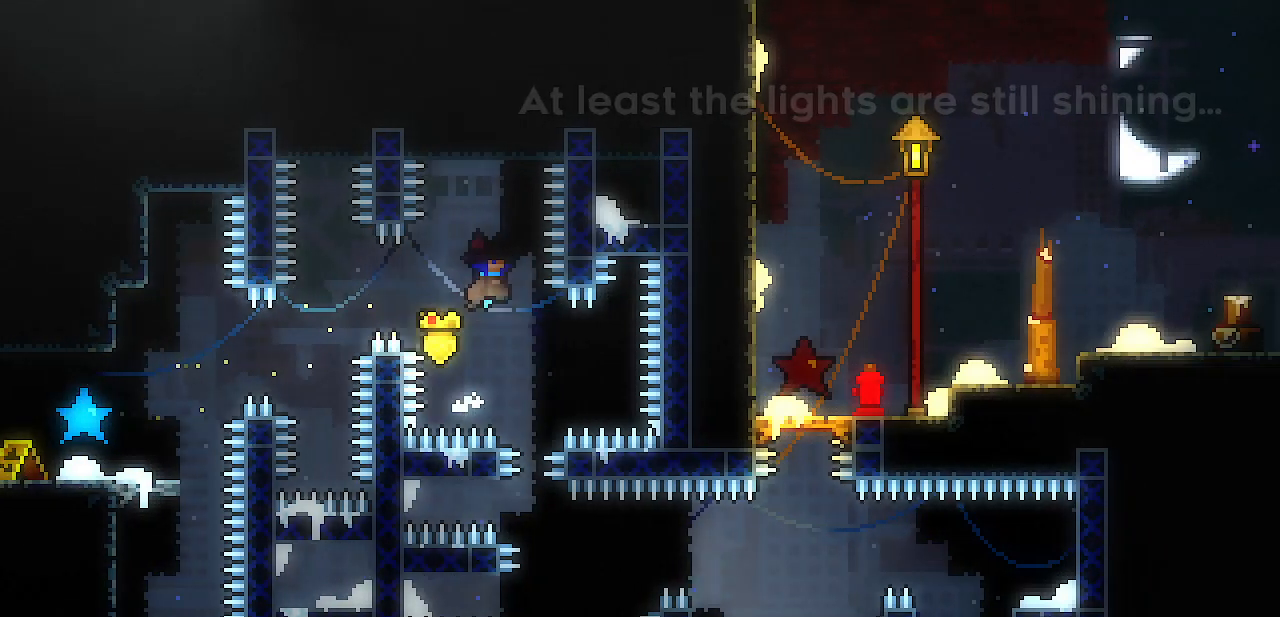
{"keys": ["z"], "events": [[117, "right", "down"], [267, "right", "up"]]}
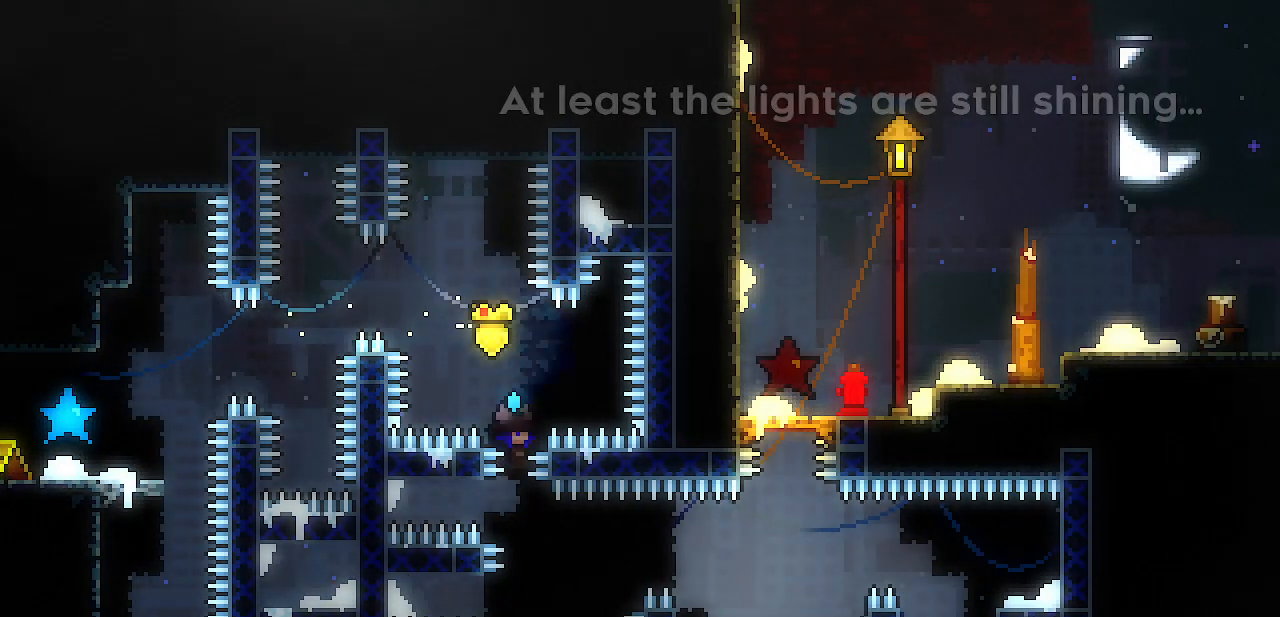
{"keys": ["left", "shift", "up"], "events": [[183, "z", "up"], [283, "left", "down"], [283, "shift", "down"], [417, "up", "down"]]}
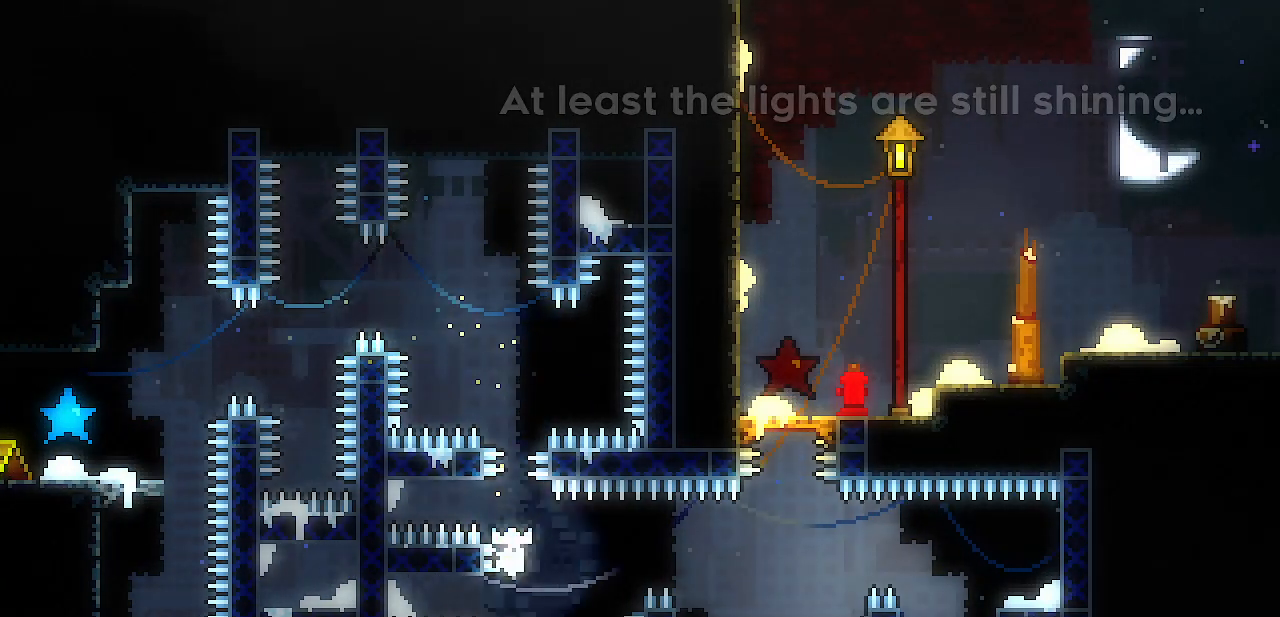
{"keys": ["right", "shift", "z"], "events": [[100, "left", "up"], [250, "right", "down"], [333, "up", "up"], [333, "z", "down"]]}
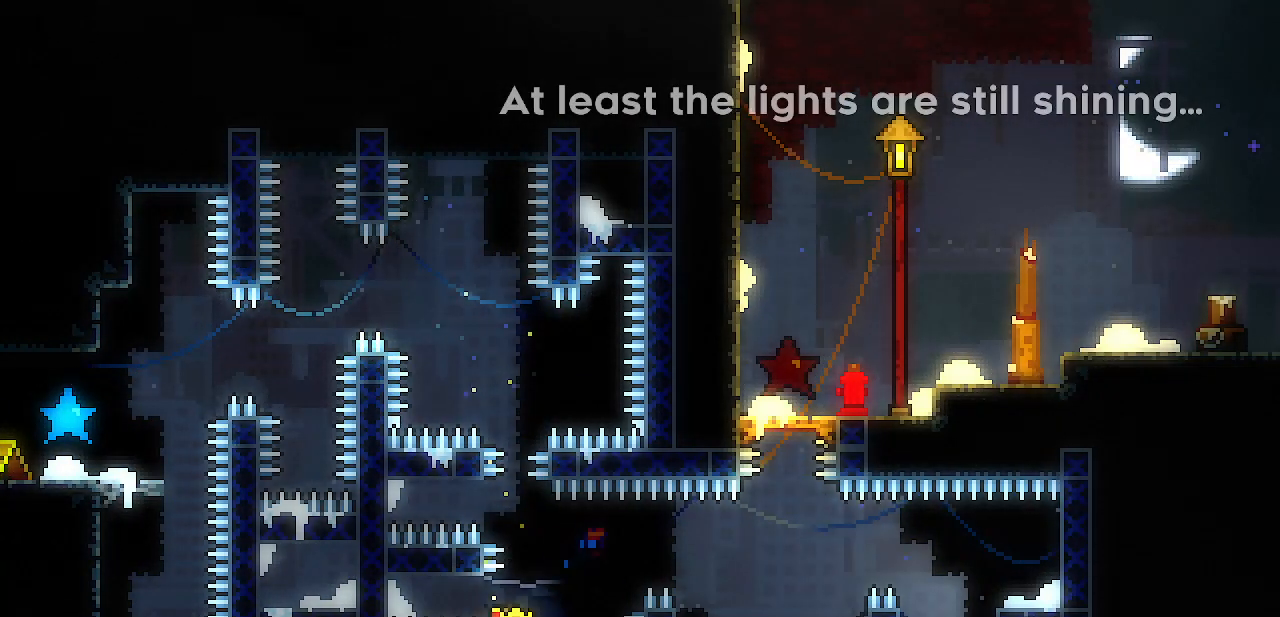
{"keys": ["left", "shift", "z"], "events": [[317, "right", "up"], [400, "left", "down"]]}
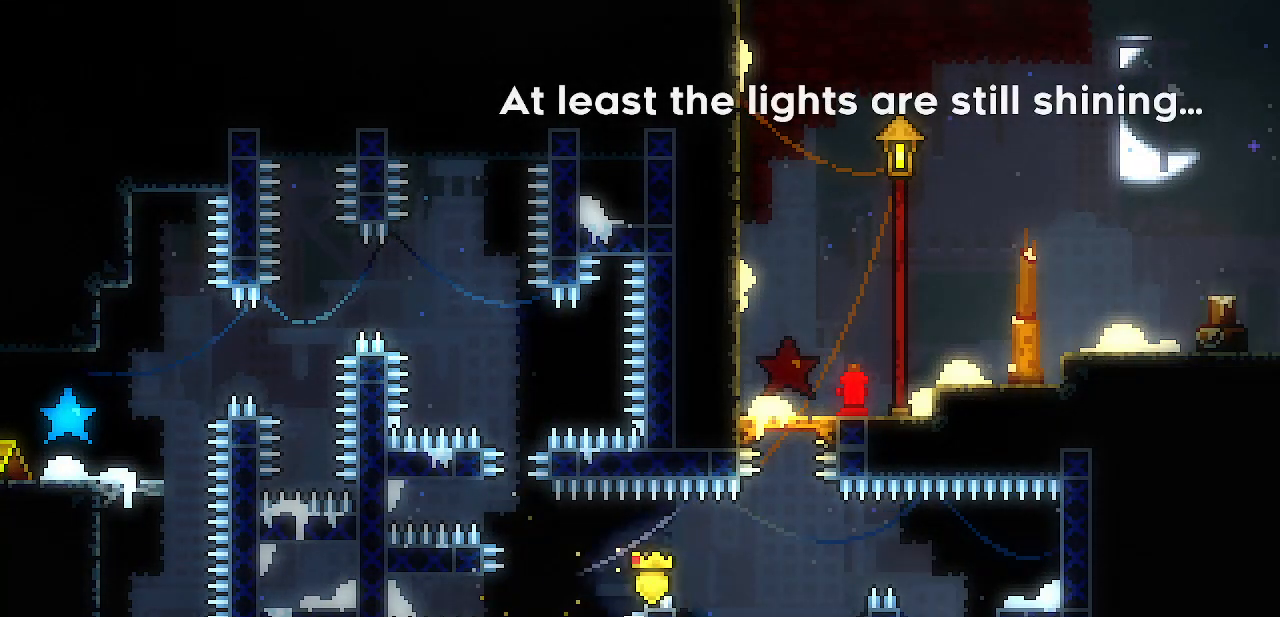
{"keys": ["right", "shift"], "events": [[133, "right", "down"], [133, "z", "up"], [183, "left", "up"], [233, "z", "down"], [417, "z", "up"]]}
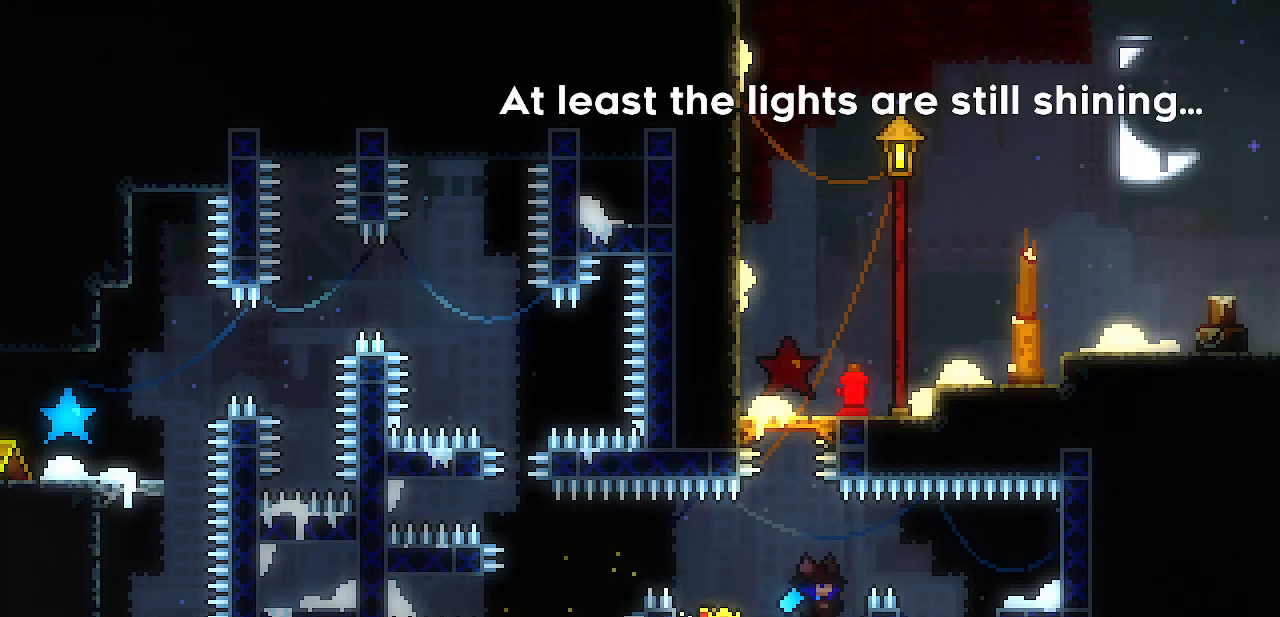
{"keys": ["right", "shift", "z"], "events": [[333, "z", "down"]]}
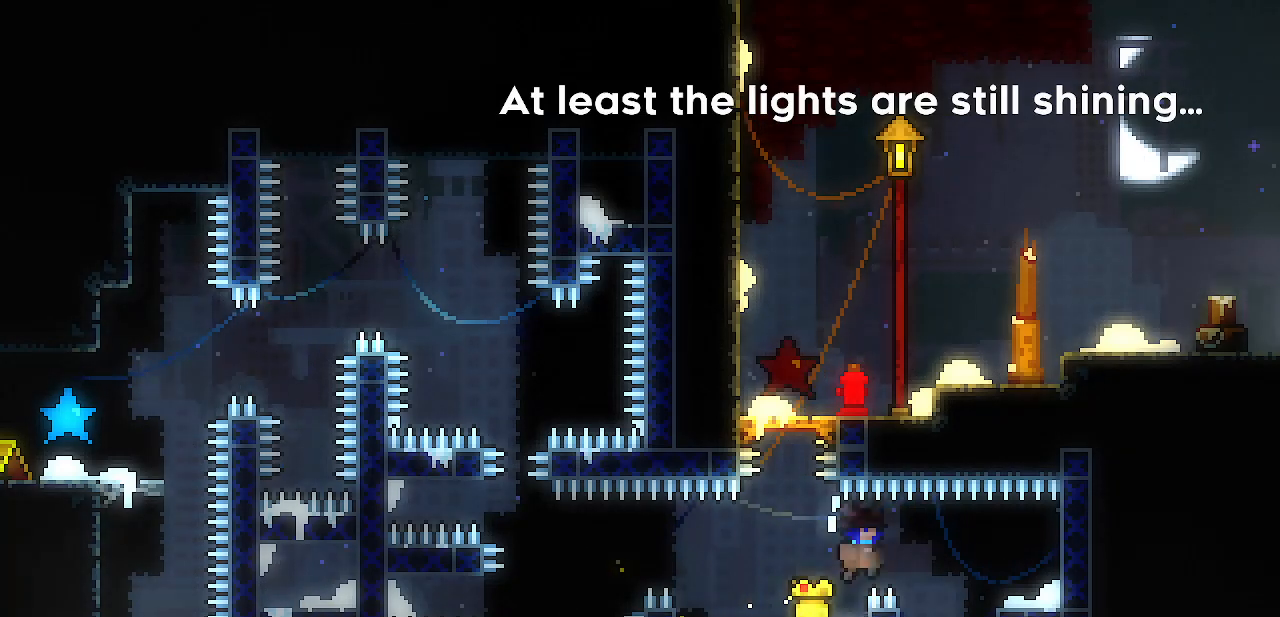
{"keys": ["right", "shift", "up"], "events": [[83, "z", "up"], [367, "up", "down"]]}
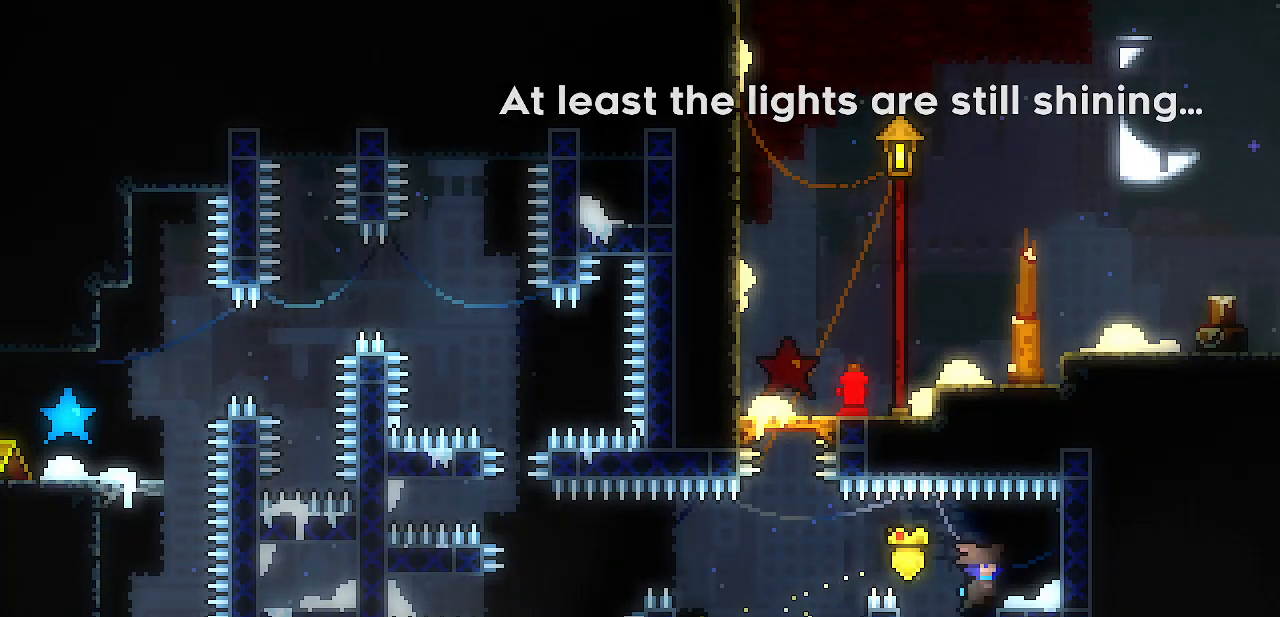
{"keys": ["left", "shift"], "events": [[83, "up", "up"], [133, "shift", "up"], [183, "right", "up"], [233, "left", "down"], [283, "shift", "down"]]}
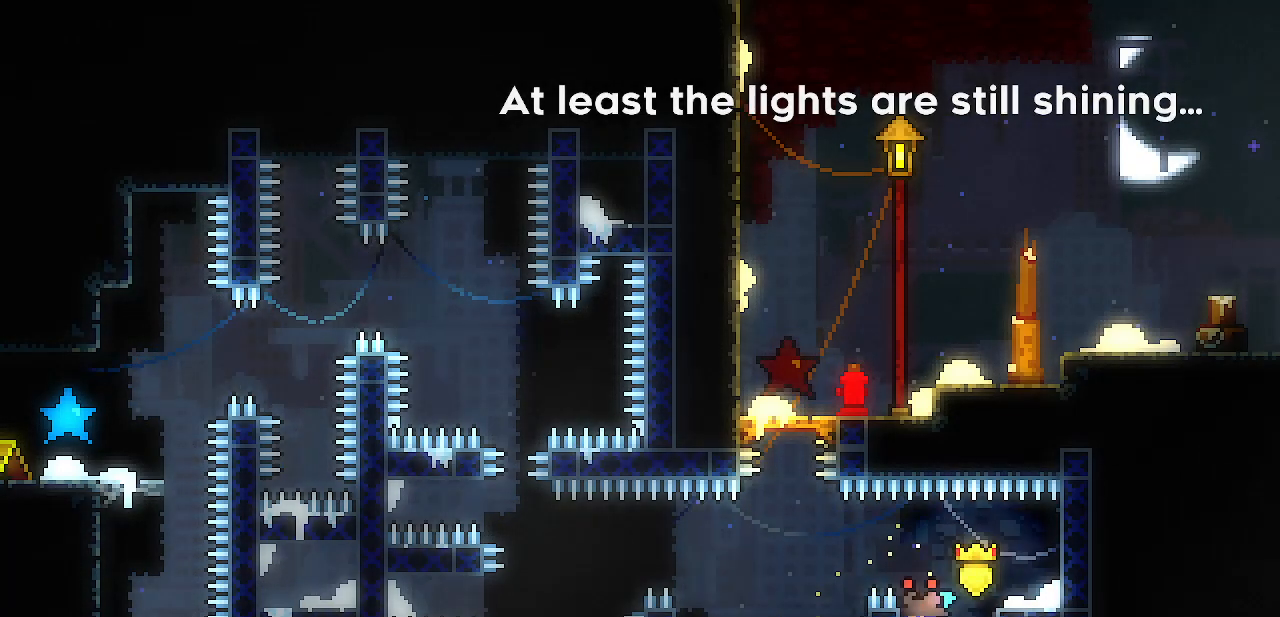
{"keys": ["left", "shift", "z"], "events": [[200, "z", "down"]]}
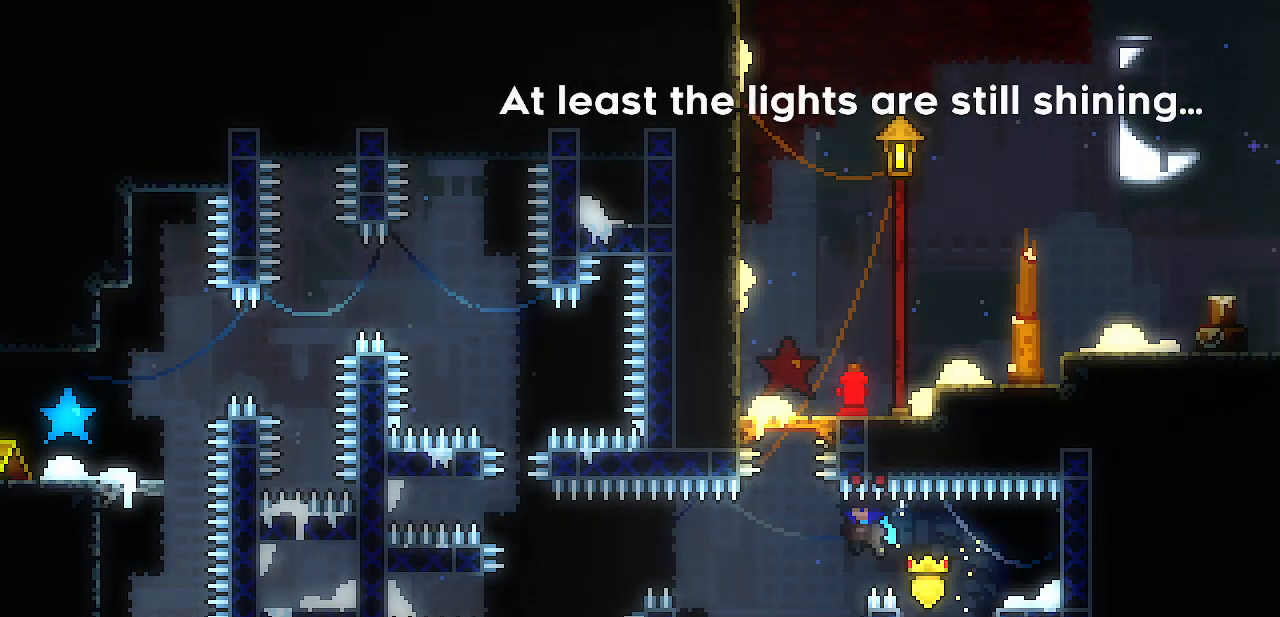
{"keys": ["right", "shift", "up"], "events": [[83, "left", "up"], [217, "right", "down"], [400, "up", "down"], [450, "z", "up"]]}
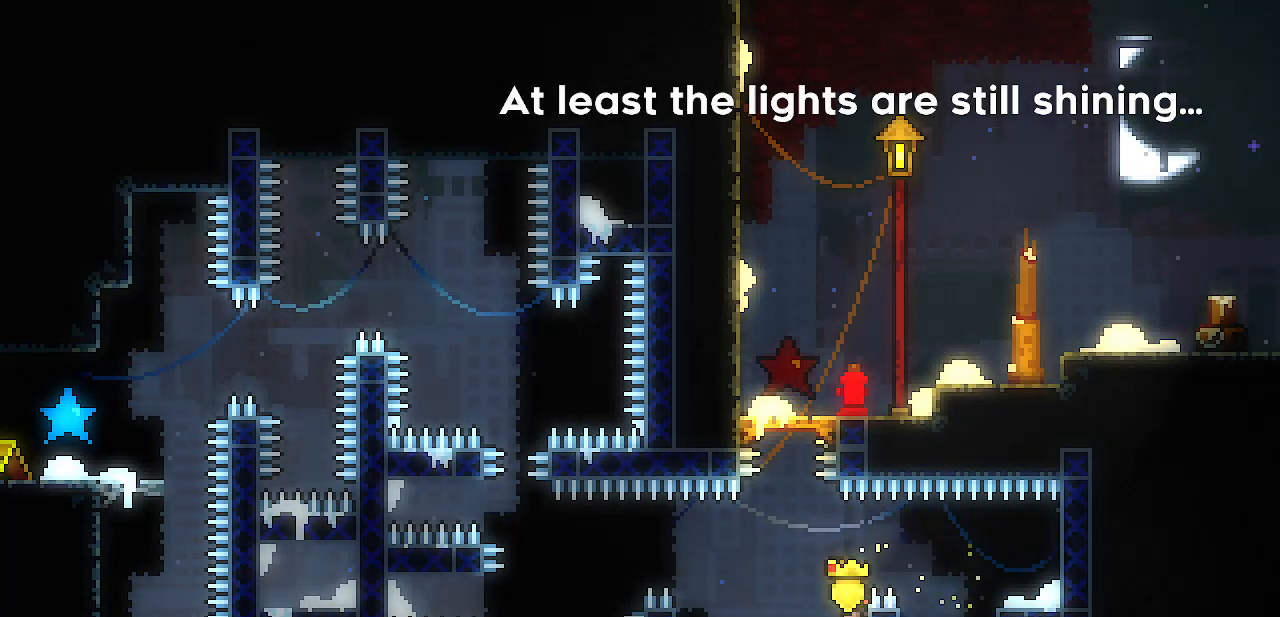
{"keys": ["z"], "events": [[50, "right", "up"], [367, "shift", "up"], [367, "up", "up"], [417, "z", "down"]]}
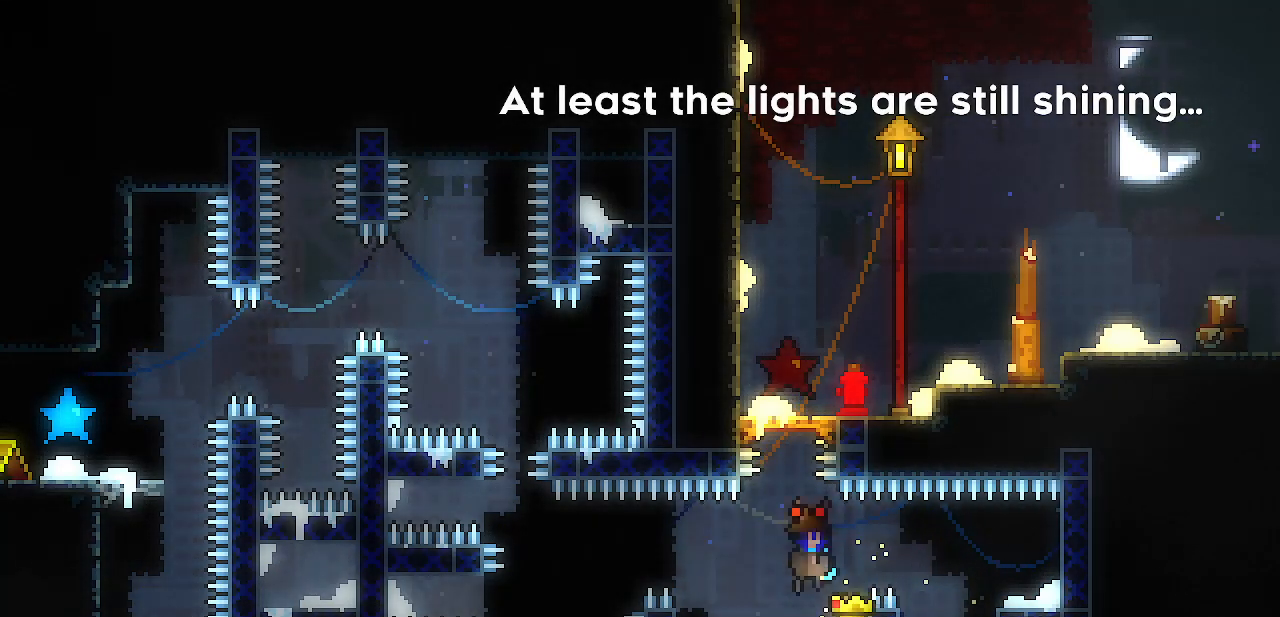
{"keys": ["z"], "events": [[200, "z", "up"], [250, "z", "down"]]}
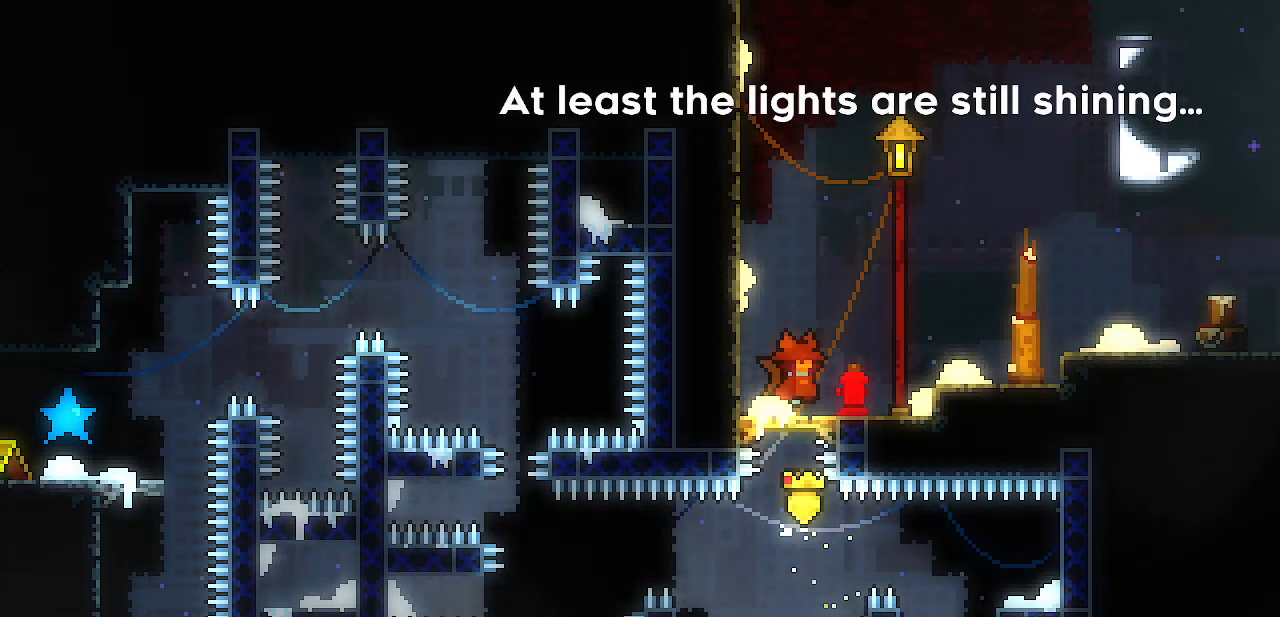
{"keys": ["right"], "events": [[33, "right", "down"], [117, "z", "up"], [167, "z", "down"], [317, "z", "up"]]}
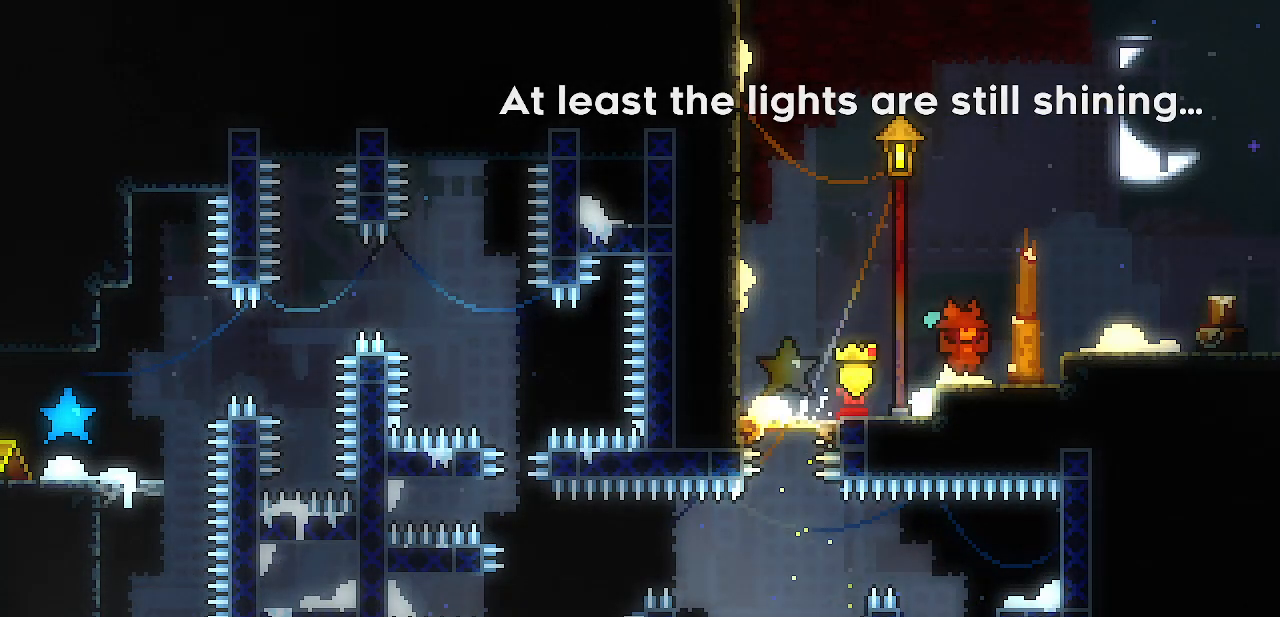
{"keys": ["right"], "events": [[50, "z", "down"], [100, "z", "up"], [183, "z", "down"], [233, "z", "up"], [367, "z", "down"], [467, "z", "up"]]}
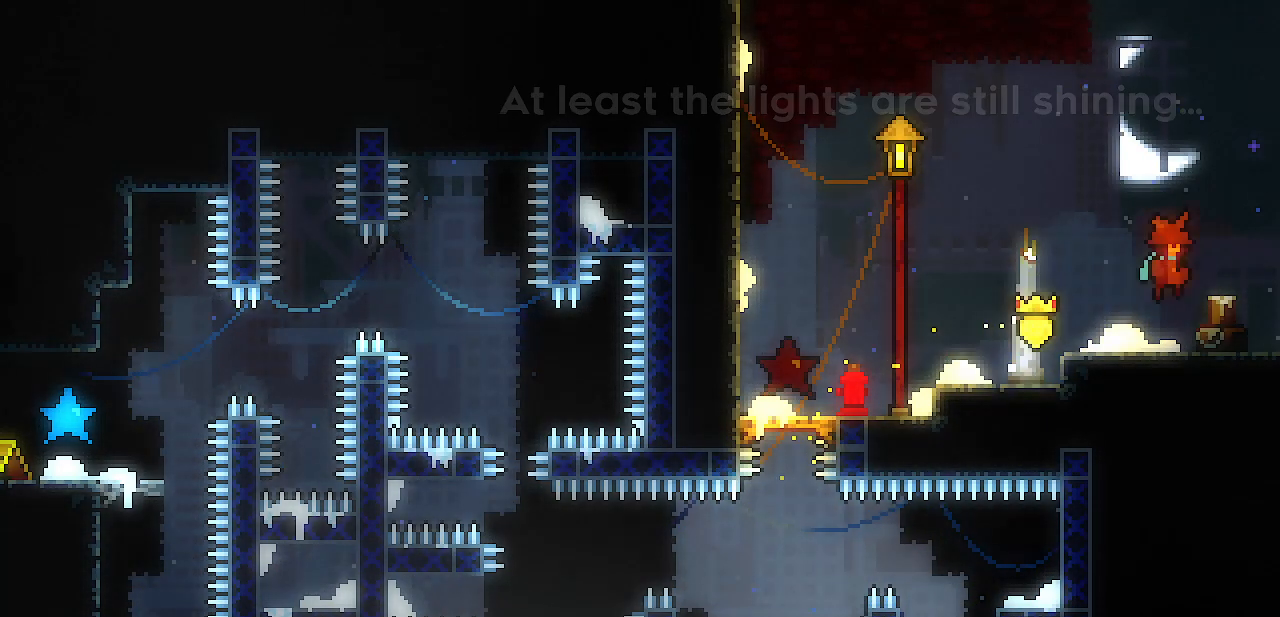
{"keys": ["right"], "events": [[250, "z", "down"], [300, "z", "up"]]}
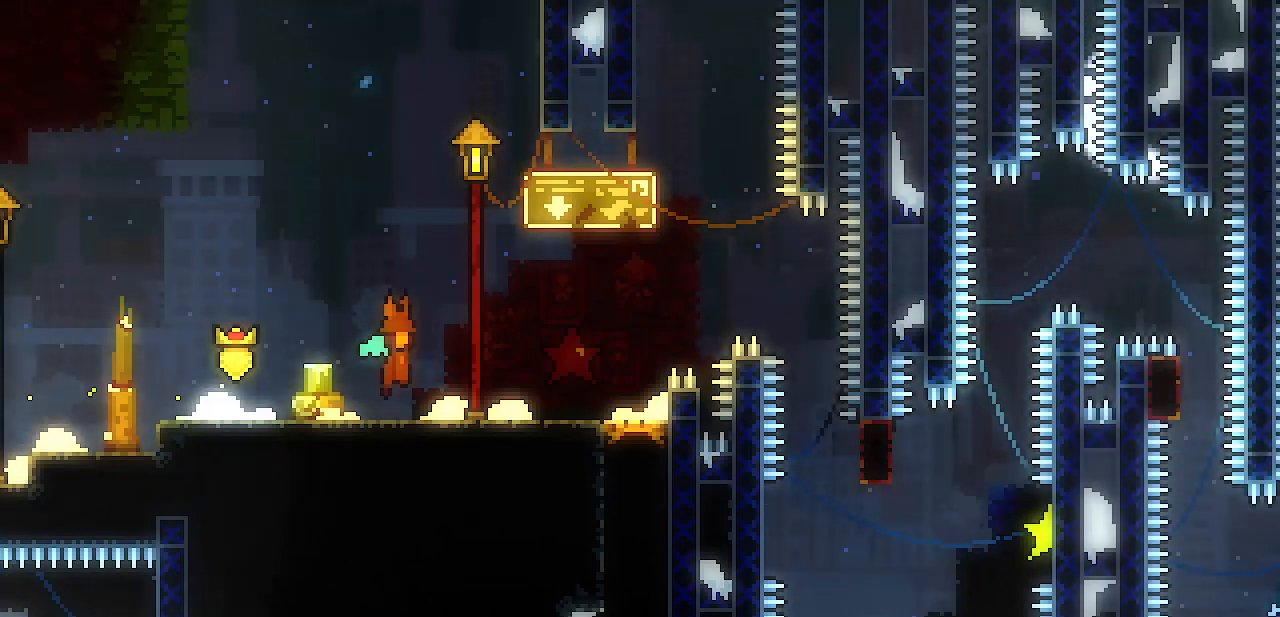
{"keys": ["right"], "events": []}
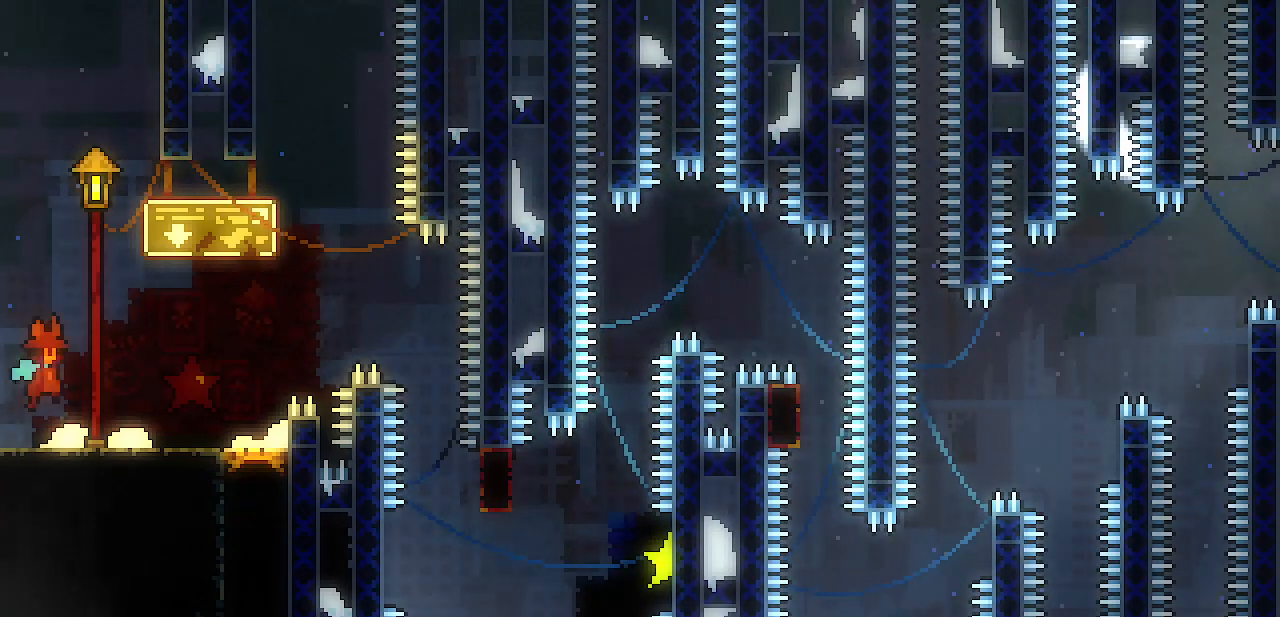
{"keys": ["right", "shift"], "events": [[283, "shift", "down"], [317, "shift", "up"], [417, "shift", "down"]]}
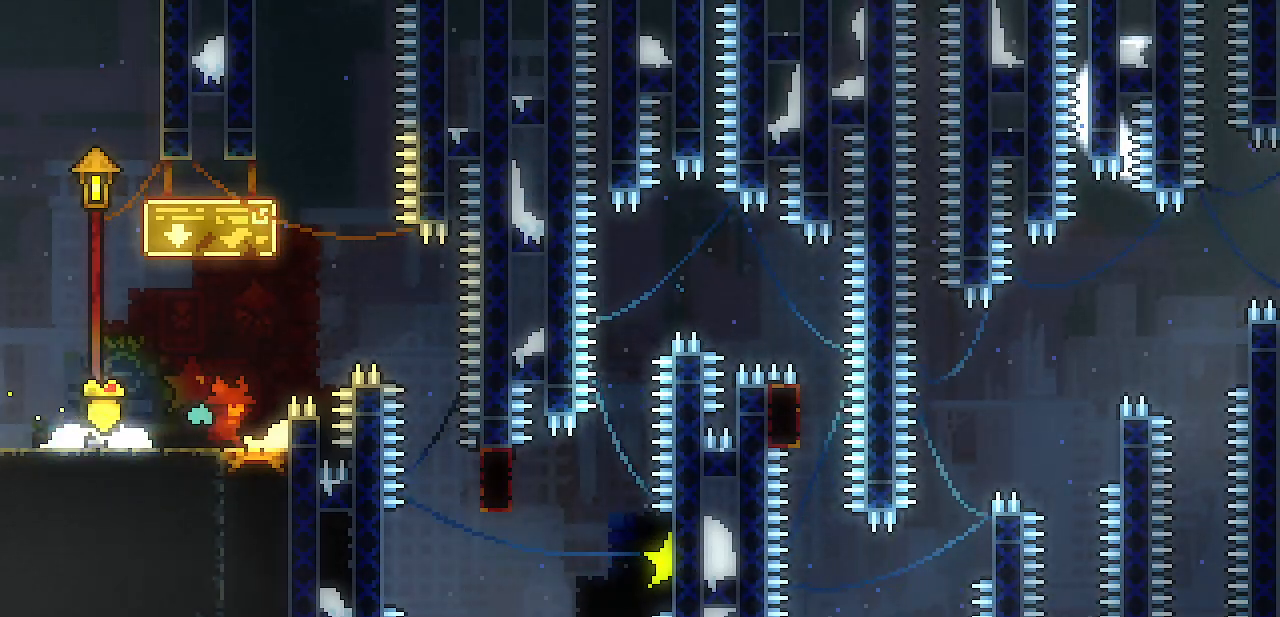
{"keys": [], "events": [[17, "shift", "up"], [100, "shift", "down"], [150, "shift", "up"], [250, "shift", "down"], [300, "shift", "up"], [383, "shift", "down"], [483, "right", "up"], [483, "shift", "up"]]}
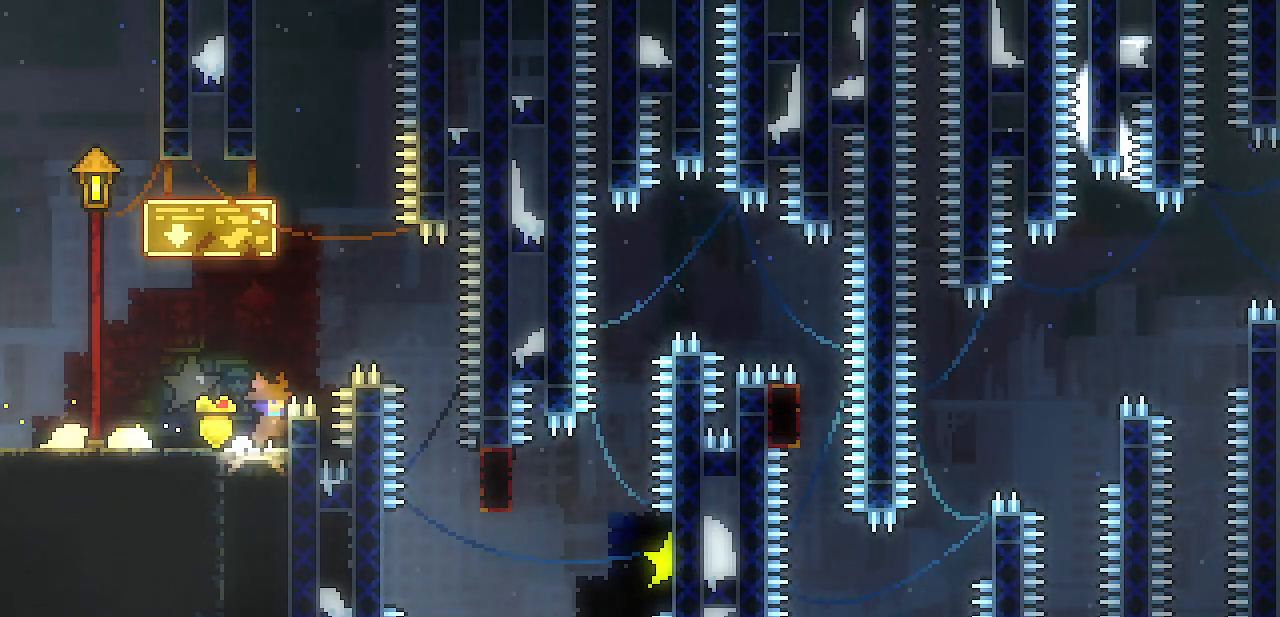
{"keys": [], "events": [[83, "z", "down"], [117, "z", "up"], [350, "z", "down"], [400, "z", "up"]]}
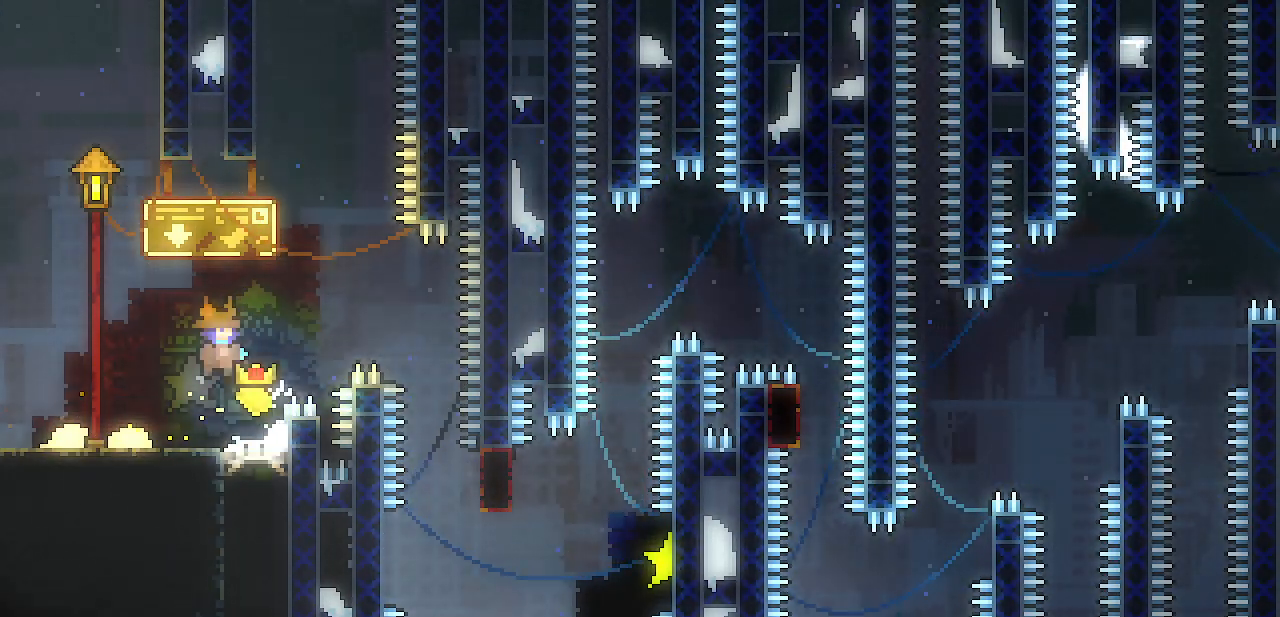
{"keys": ["down", "right", "shift", "z"], "events": [[233, "down", "down"], [283, "right", "down"], [333, "z", "down"], [417, "shift", "down"]]}
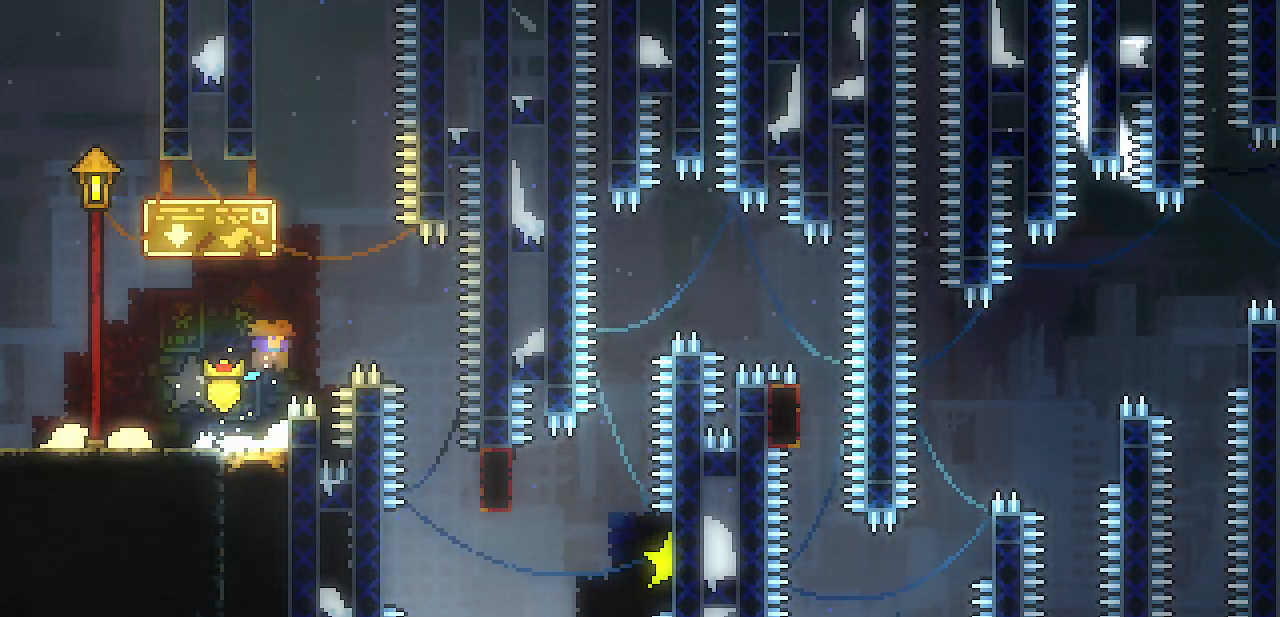
{"keys": ["down", "right", "shift", "z"], "events": []}
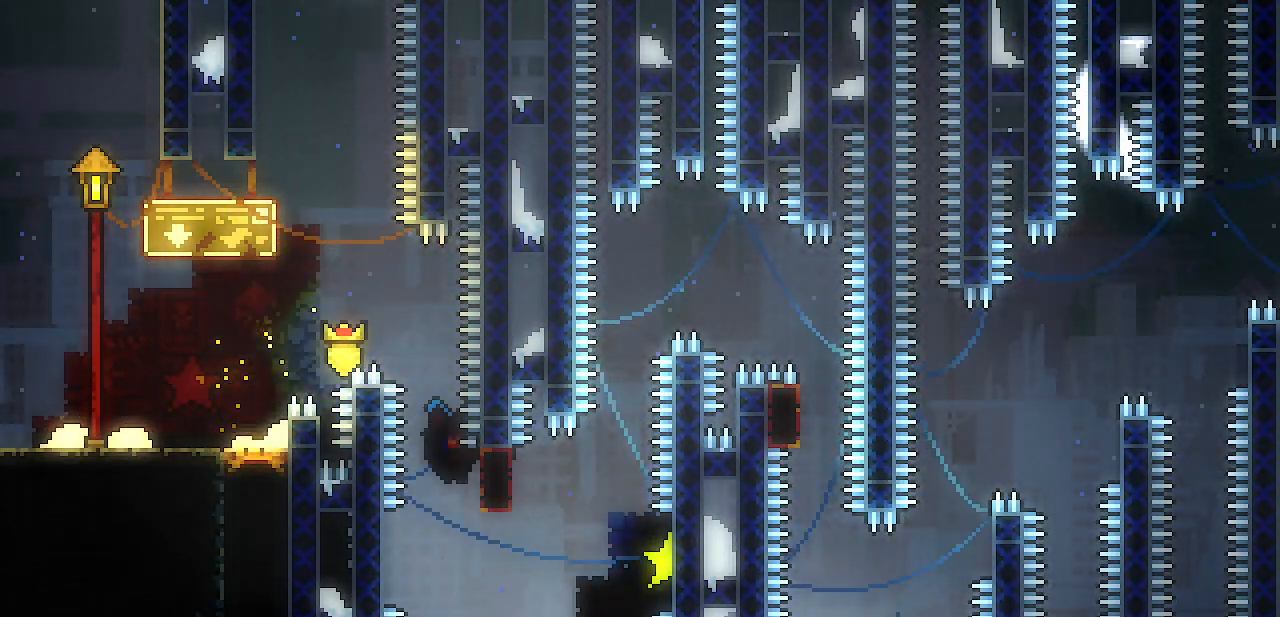
{"keys": ["left", "shift"], "events": [[33, "down", "up"], [117, "z", "up"], [217, "left", "down"], [217, "right", "up"], [217, "shift", "up"], [317, "shift", "down"]]}
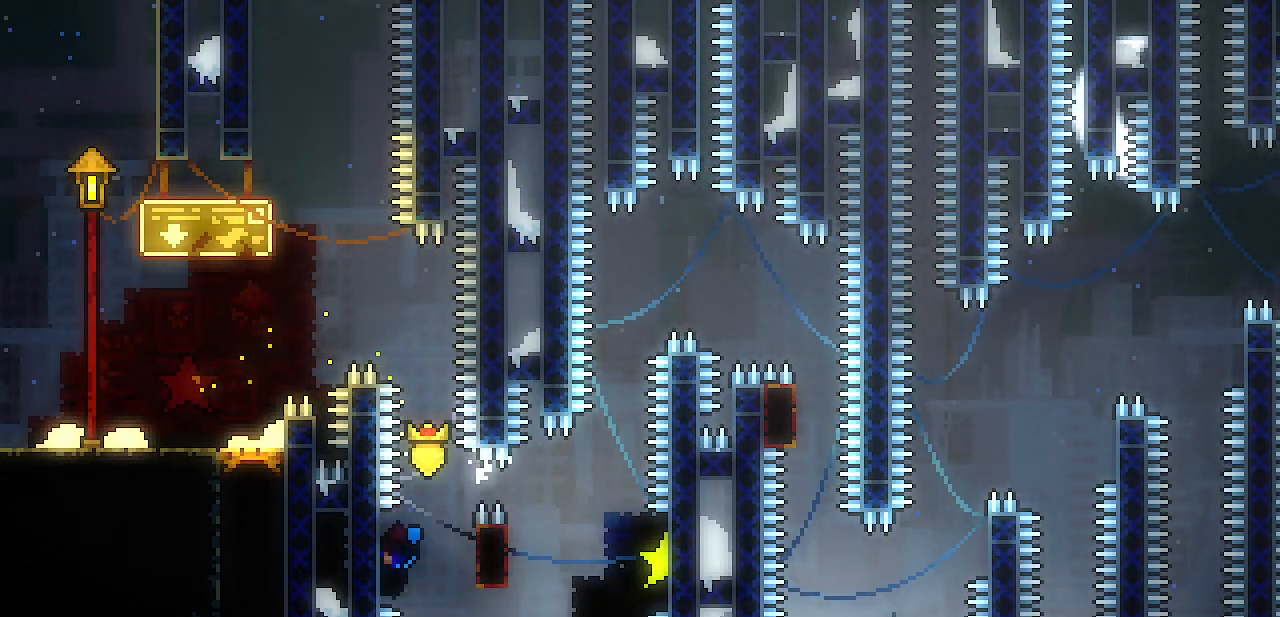
{"keys": ["right", "shift"], "events": [[183, "left", "up"], [367, "right", "down"]]}
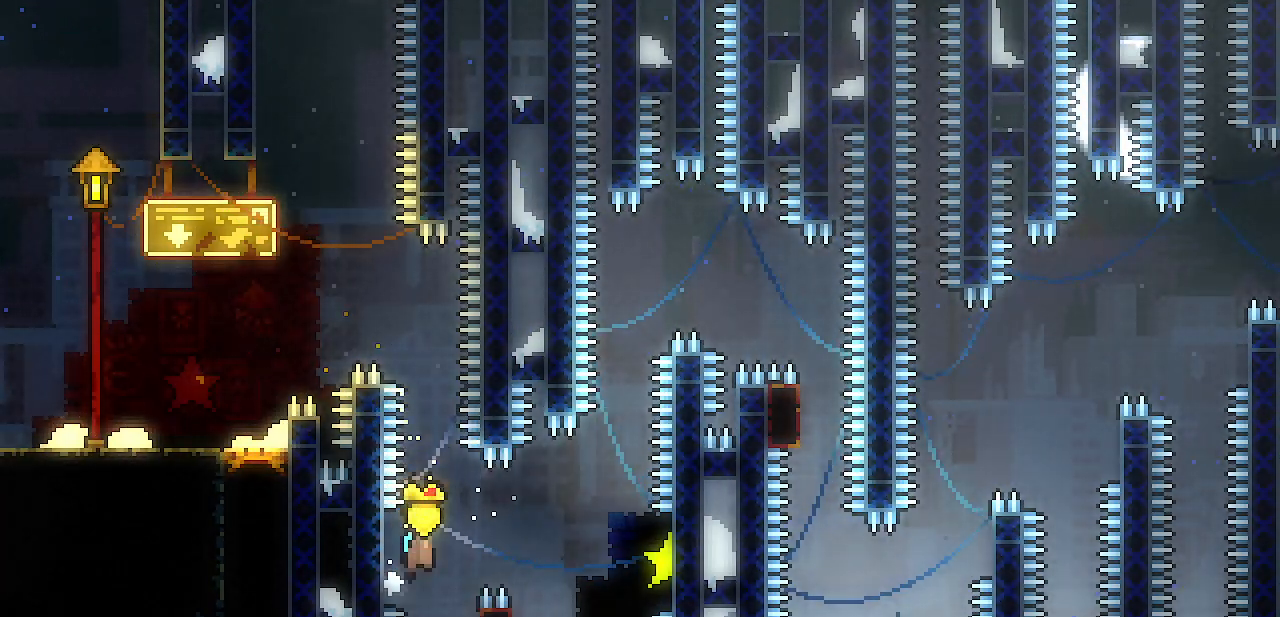
{"keys": ["left", "shift", "z"], "events": [[17, "z", "down"], [117, "z", "up"], [200, "z", "down"], [300, "right", "up"], [383, "left", "down"]]}
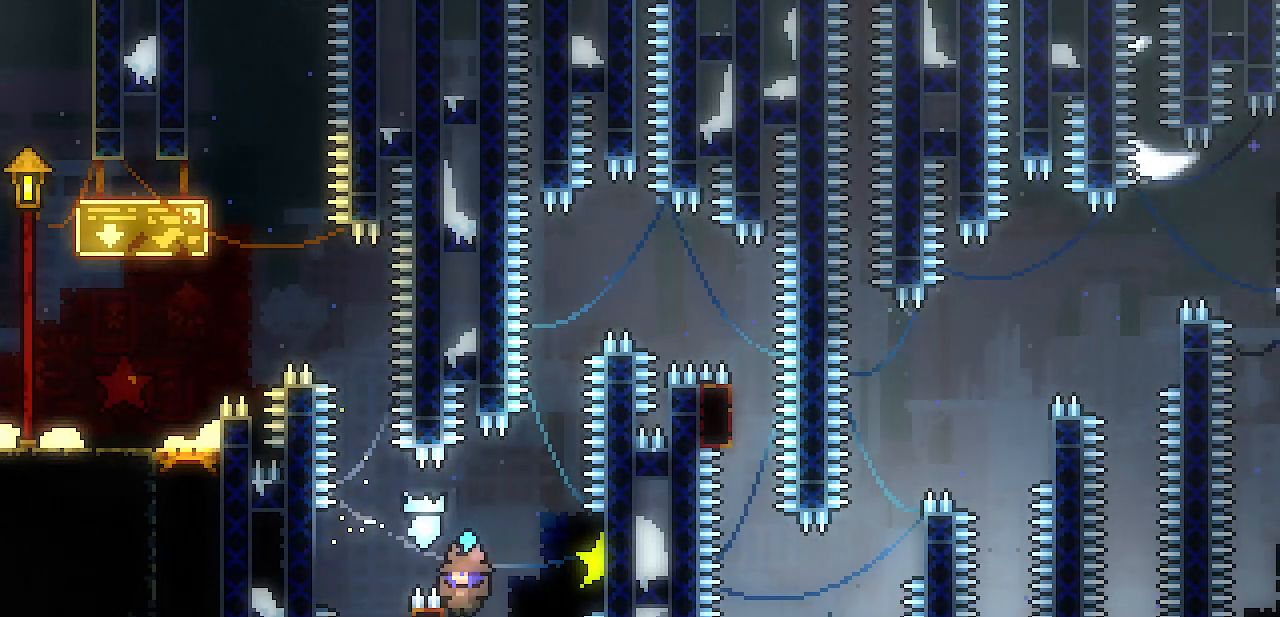
{"keys": ["right", "shift"], "events": [[167, "left", "up"], [217, "z", "up"], [317, "right", "down"], [350, "z", "down"], [500, "z", "up"]]}
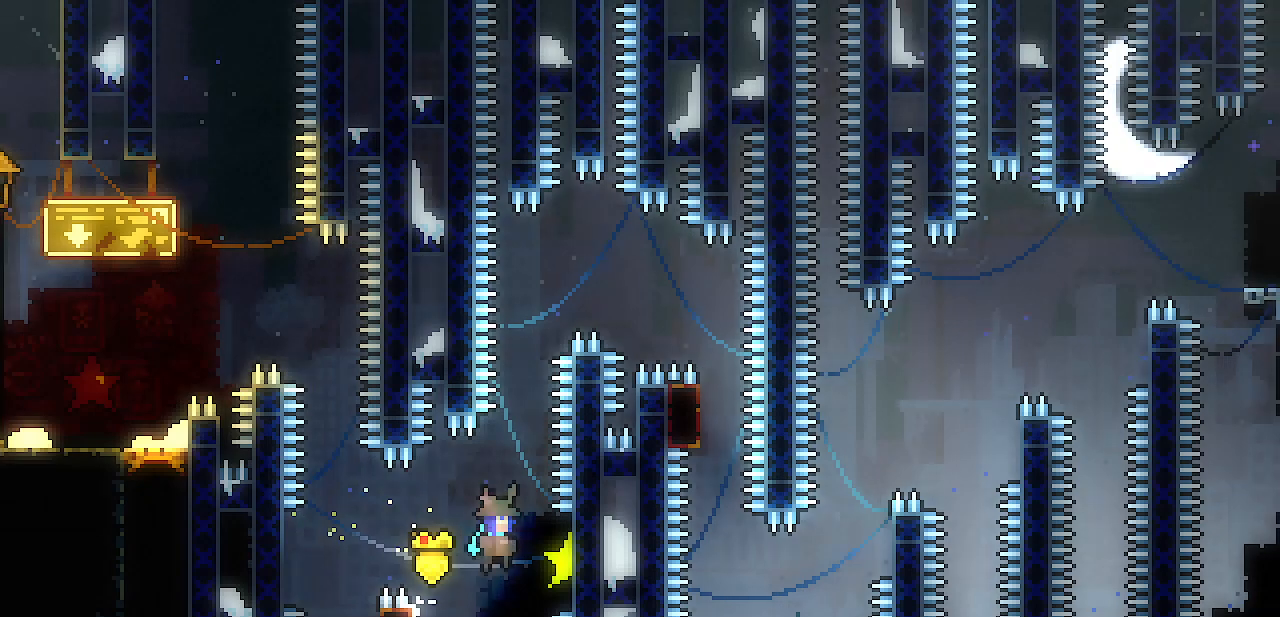
{"keys": ["shift"], "events": [[233, "right", "up"]]}
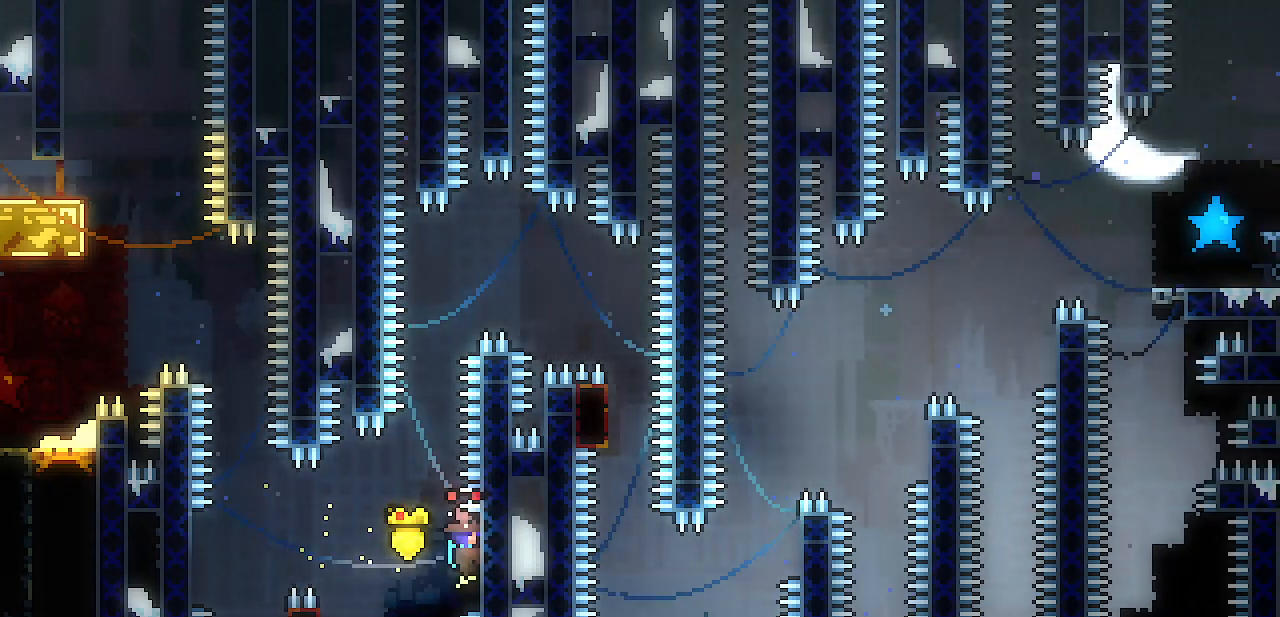
{"keys": ["z"], "events": [[150, "shift", "up"], [200, "z", "down"], [383, "right", "down"], [483, "right", "up"]]}
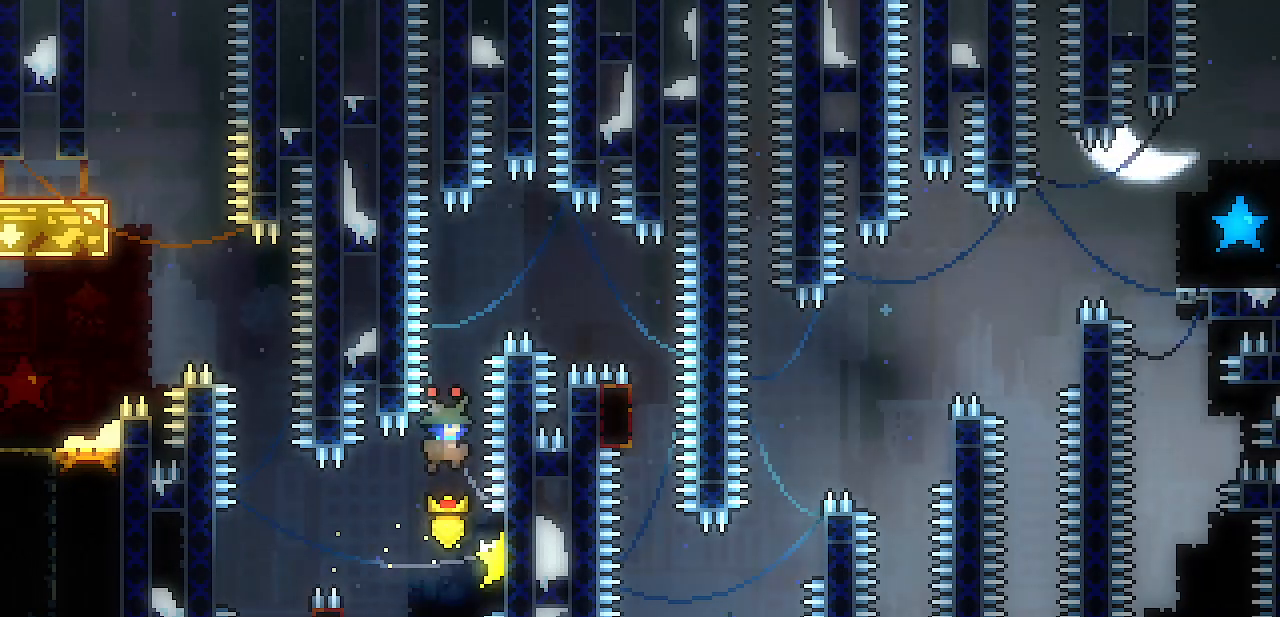
{"keys": ["right", "z"], "events": [[33, "z", "up"], [83, "z", "down"], [400, "right", "down"], [400, "z", "up"], [500, "z", "down"]]}